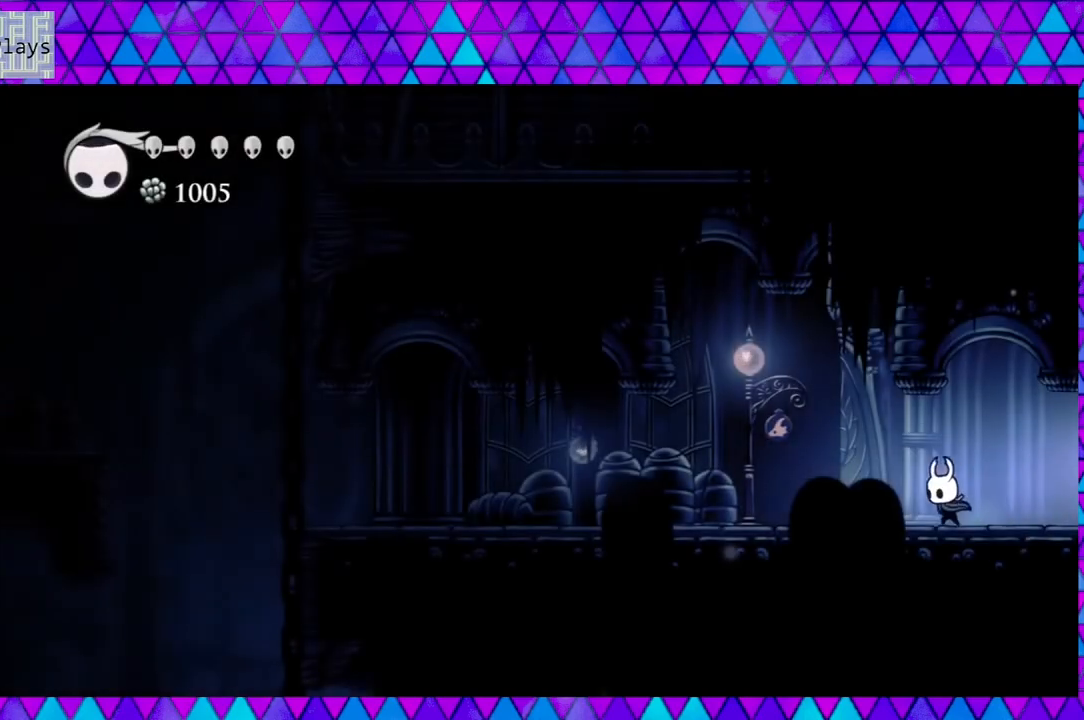
Gameplay with a controller (Nintendo layout); each line is a JSON object with the inputs held at the frame after it. "events" lists button and stick changes between this image and that frame as [ms after this image, input, new state], when the widget could be followed in between. Not read: L3 R3.
{"buttons": ["R2", "DPAD_LEFT"], "left_stick": "down", "right_stick": "center", "events": [[333, "R2", "down"]]}
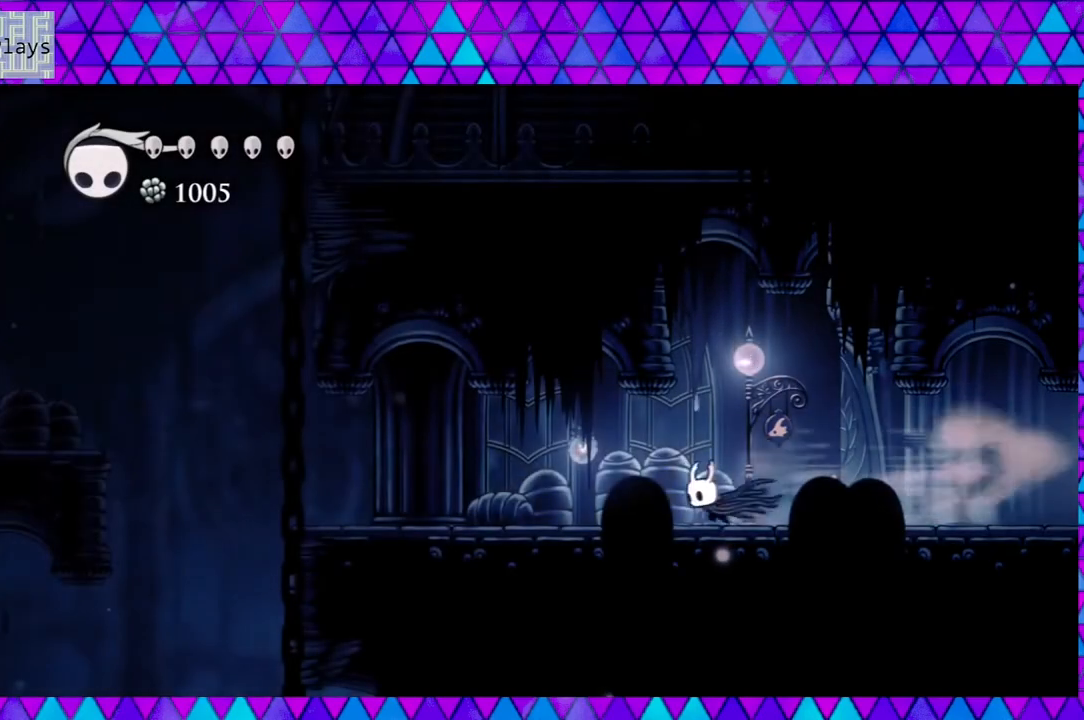
{"buttons": ["DPAD_LEFT"], "left_stick": "down", "right_stick": "center", "events": [[117, "R2", "up"]]}
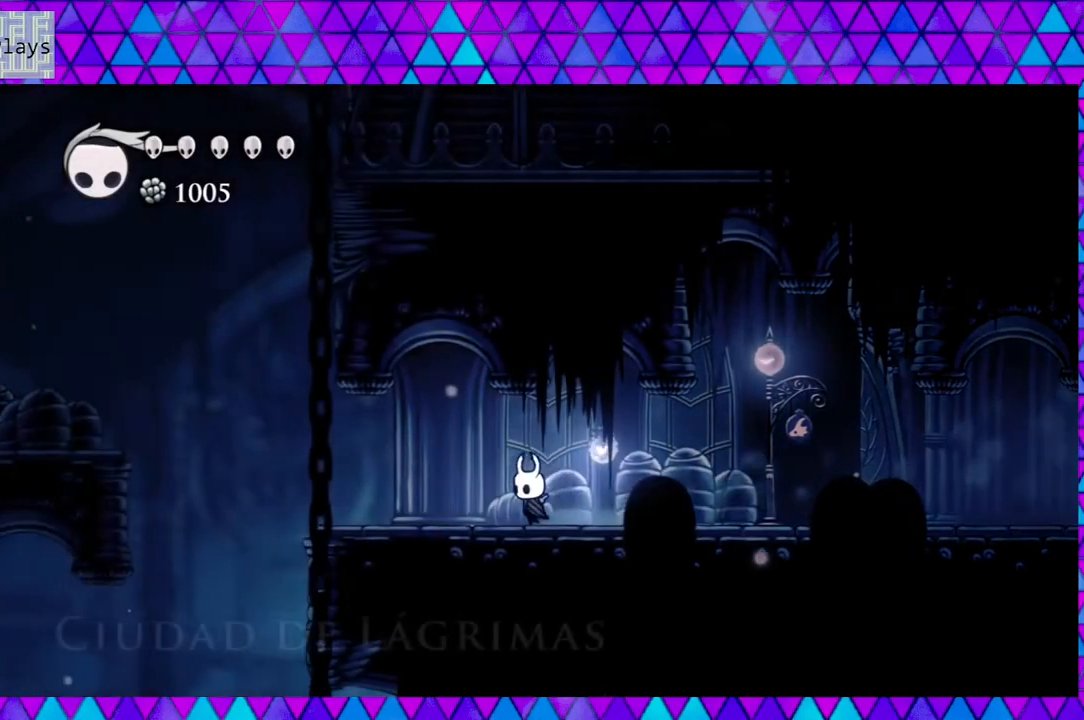
{"buttons": ["DPAD_LEFT"], "left_stick": "down", "right_stick": "center", "events": []}
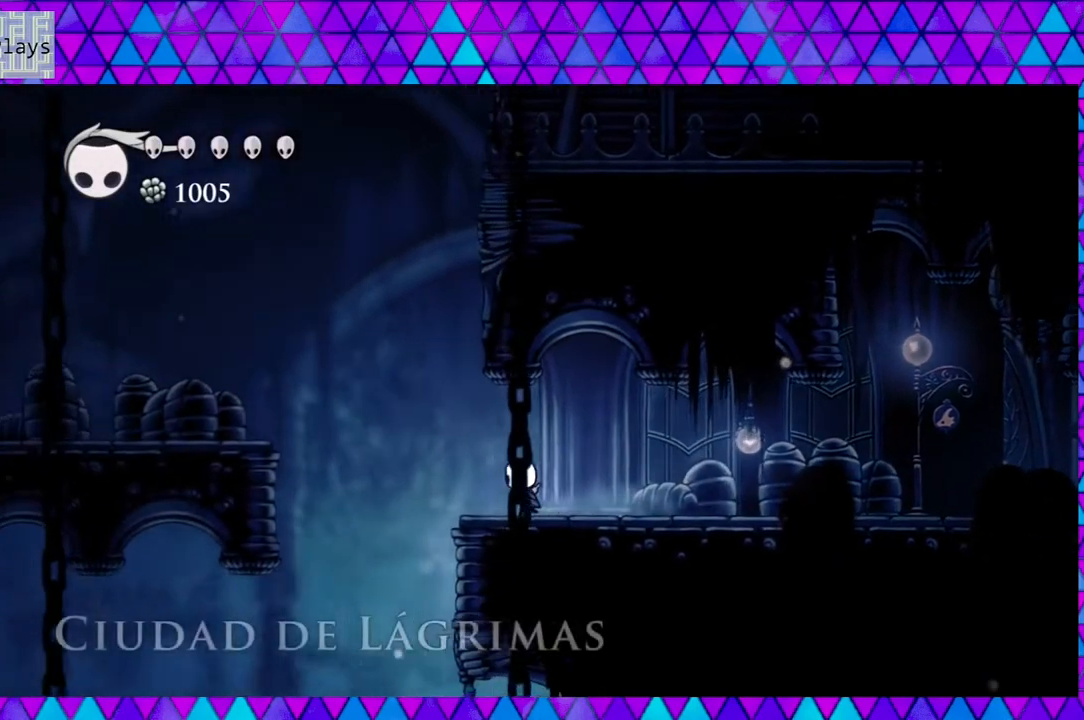
{"buttons": ["DPAD_LEFT"], "left_stick": "down", "right_stick": "center", "events": []}
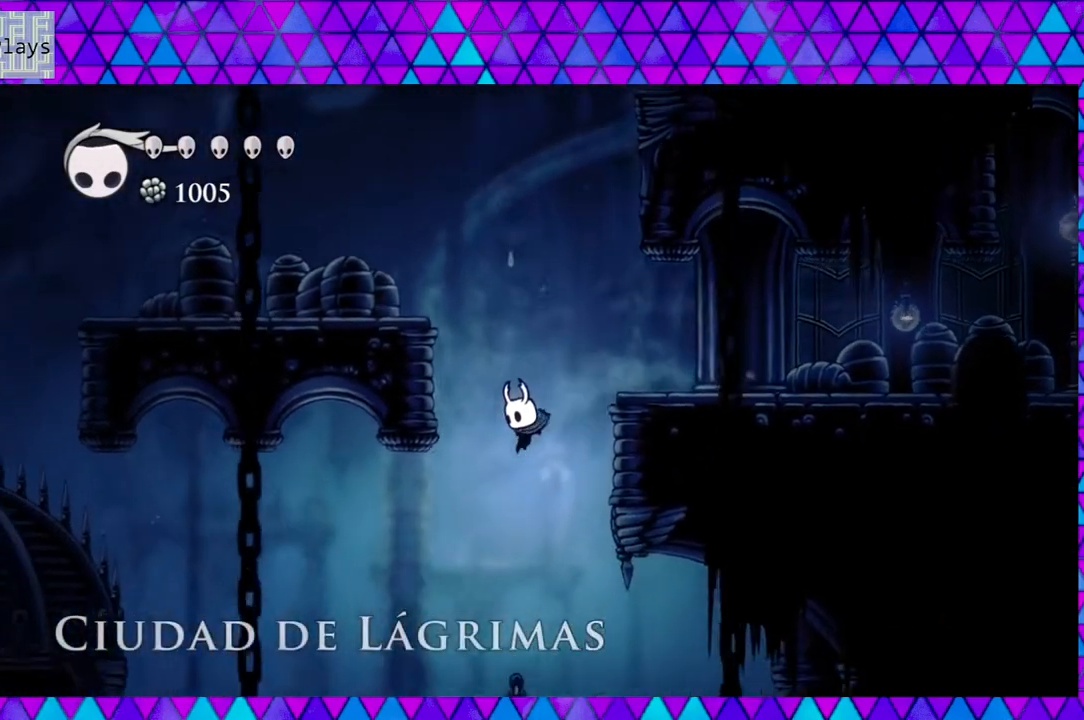
{"buttons": [], "left_stick": "down", "right_stick": "center", "events": [[250, "R2", "down"], [483, "DPAD_LEFT", "up"], [483, "R2", "up"]]}
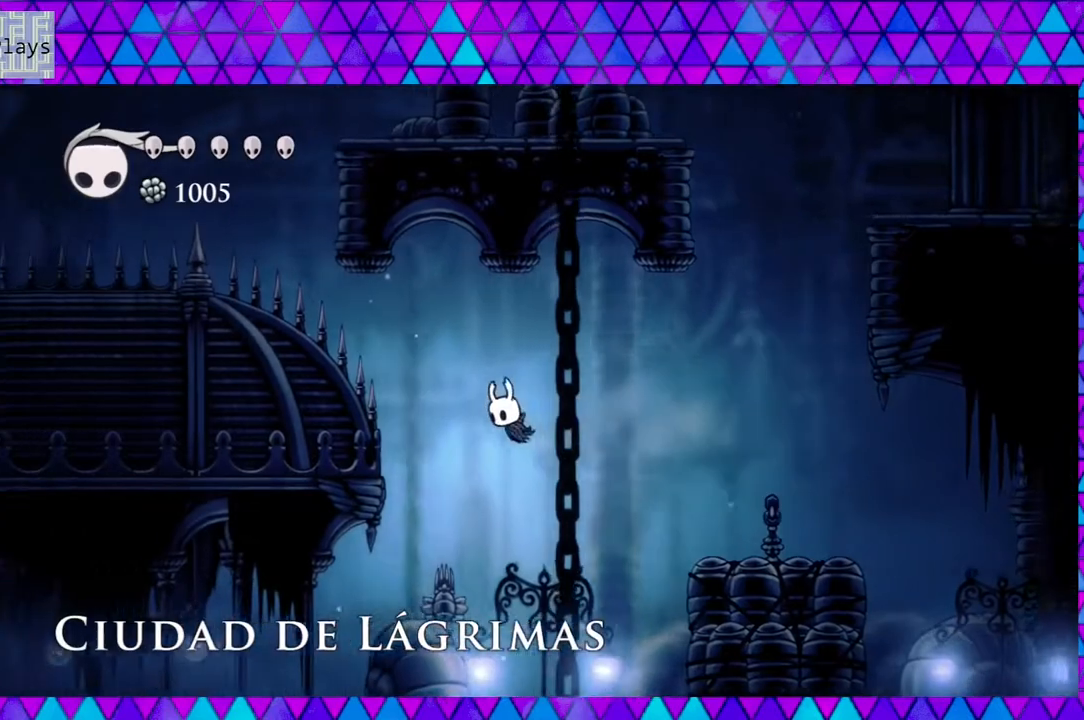
{"buttons": ["DPAD_LEFT"], "left_stick": "down", "right_stick": "center", "events": [[350, "DPAD_LEFT", "down"]]}
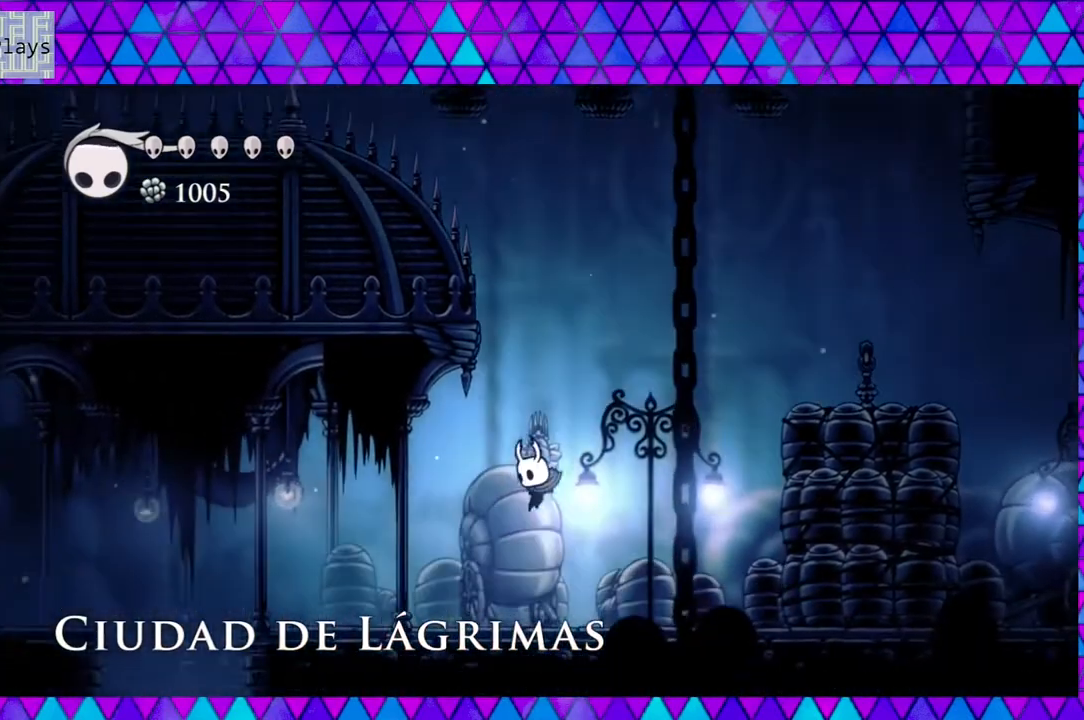
{"buttons": ["R2", "DPAD_LEFT"], "left_stick": "down", "right_stick": "center", "events": [[383, "R2", "down"]]}
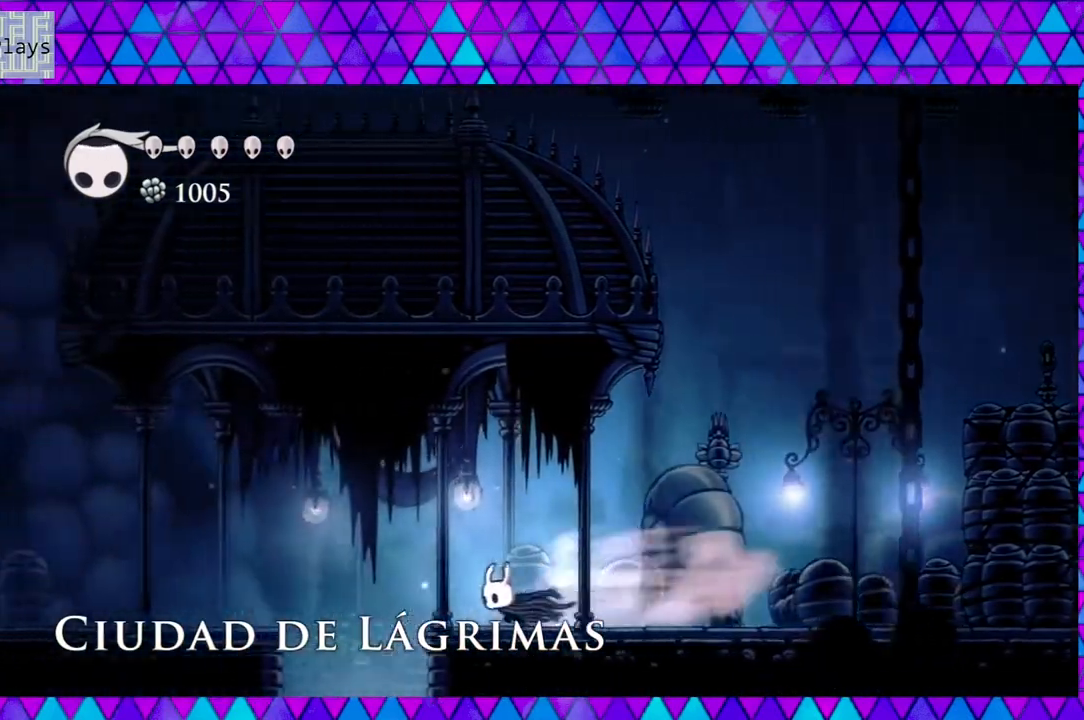
{"buttons": [], "left_stick": "down", "right_stick": "center", "events": [[100, "R2", "up"], [233, "DPAD_LEFT", "up"]]}
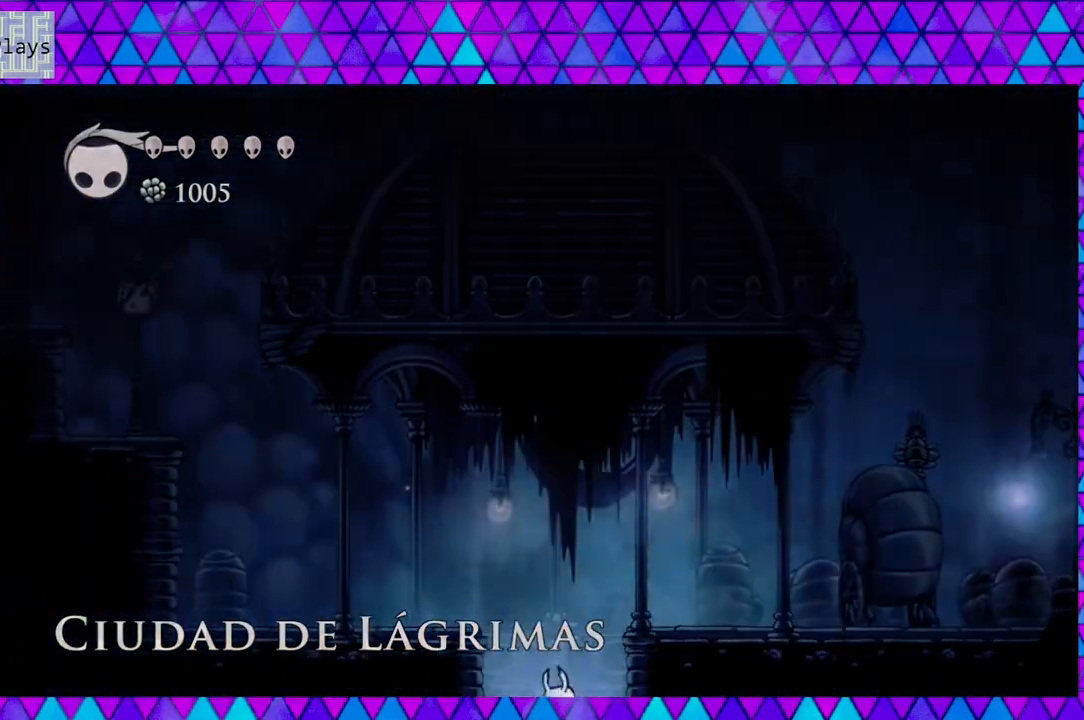
{"buttons": [], "left_stick": "down", "right_stick": "center", "events": []}
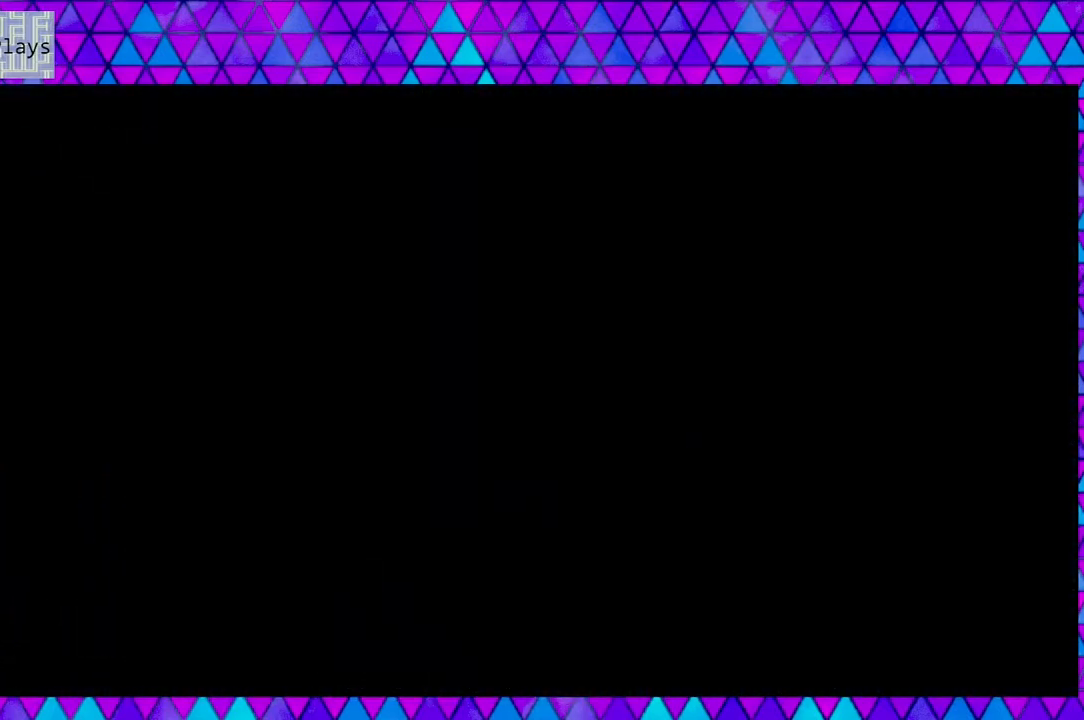
{"buttons": [], "left_stick": "down", "right_stick": "center", "events": []}
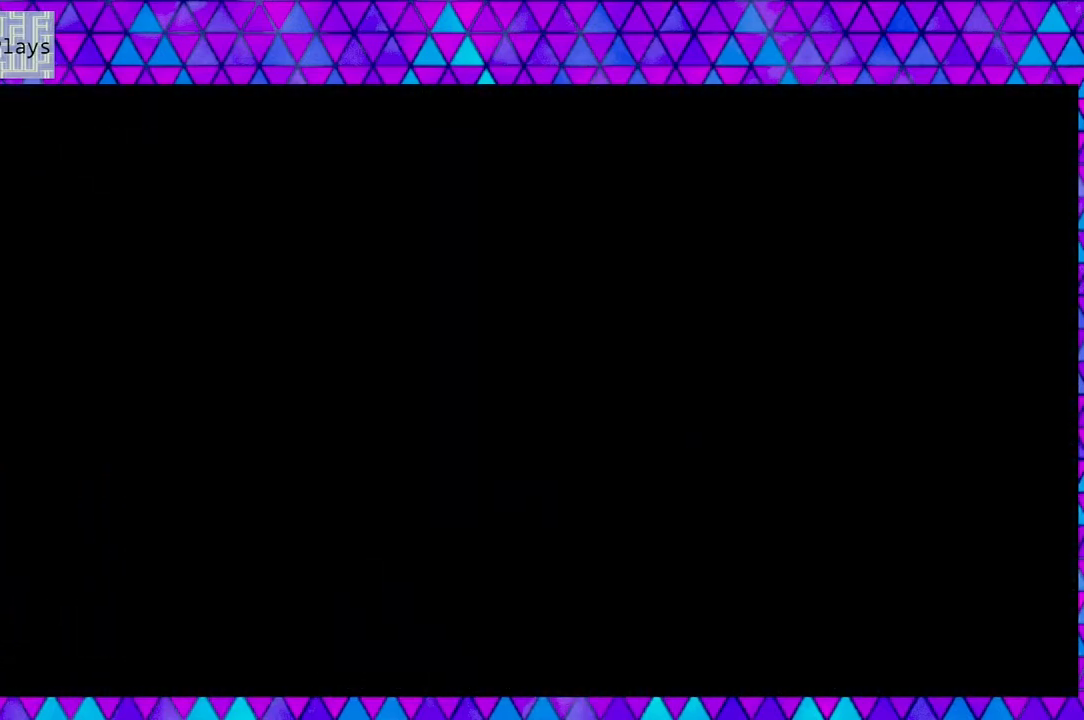
{"buttons": [], "left_stick": "down", "right_stick": "center", "events": []}
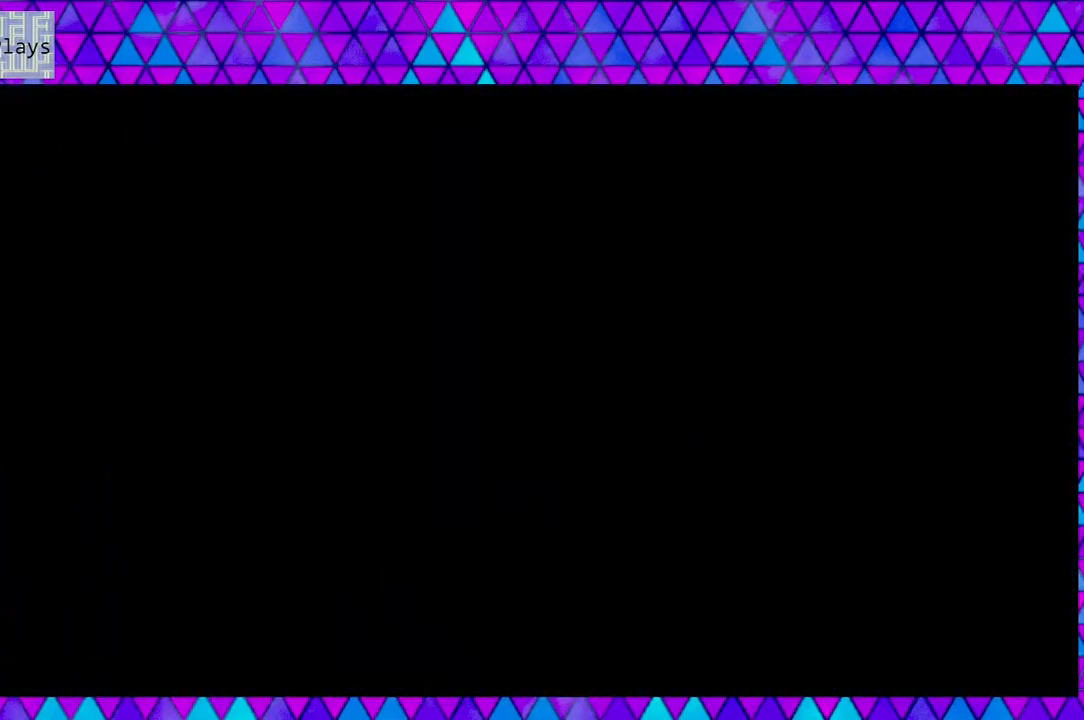
{"buttons": [], "left_stick": "down", "right_stick": "center", "events": []}
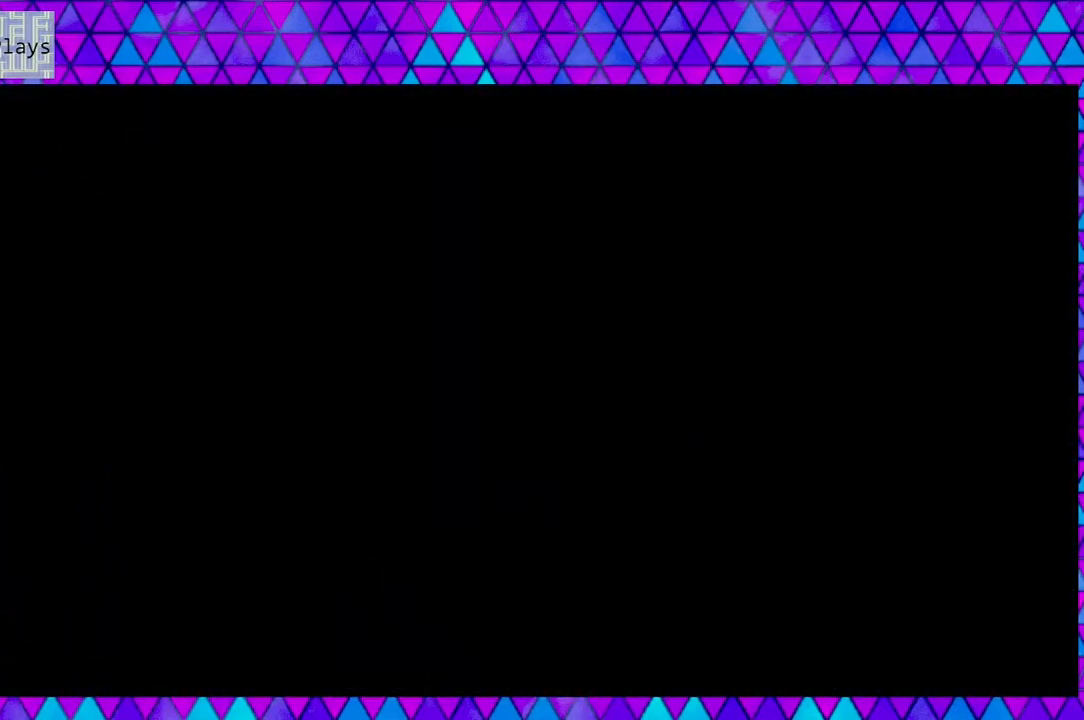
{"buttons": [], "left_stick": "down", "right_stick": "center", "events": []}
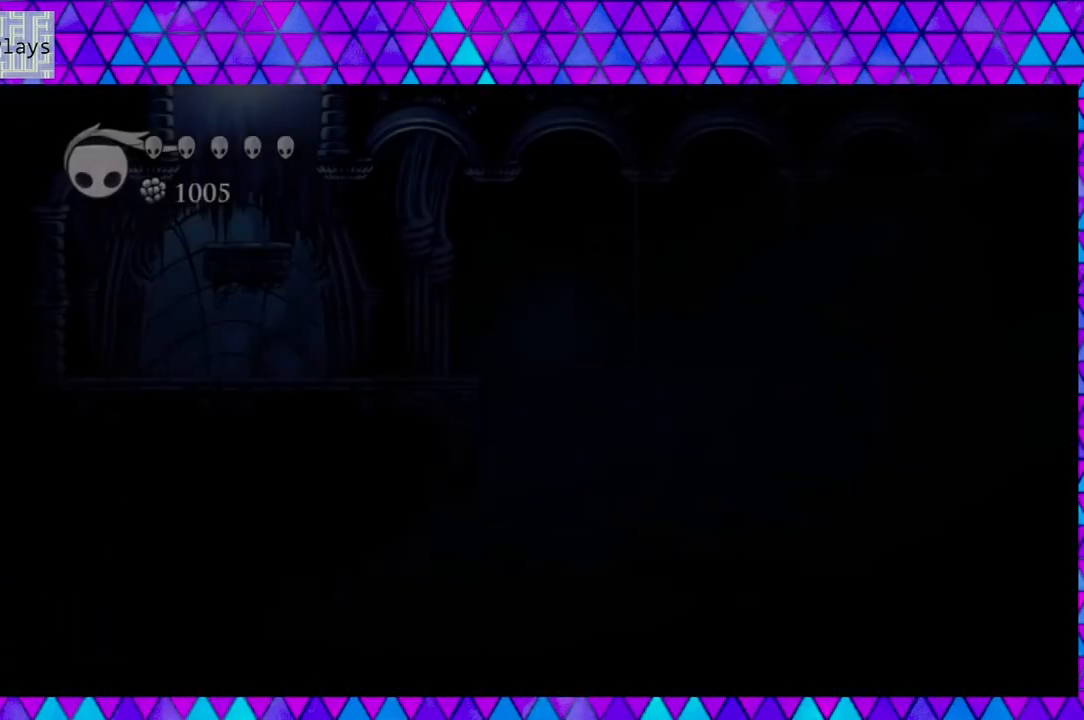
{"buttons": [], "left_stick": "down", "right_stick": "center", "events": []}
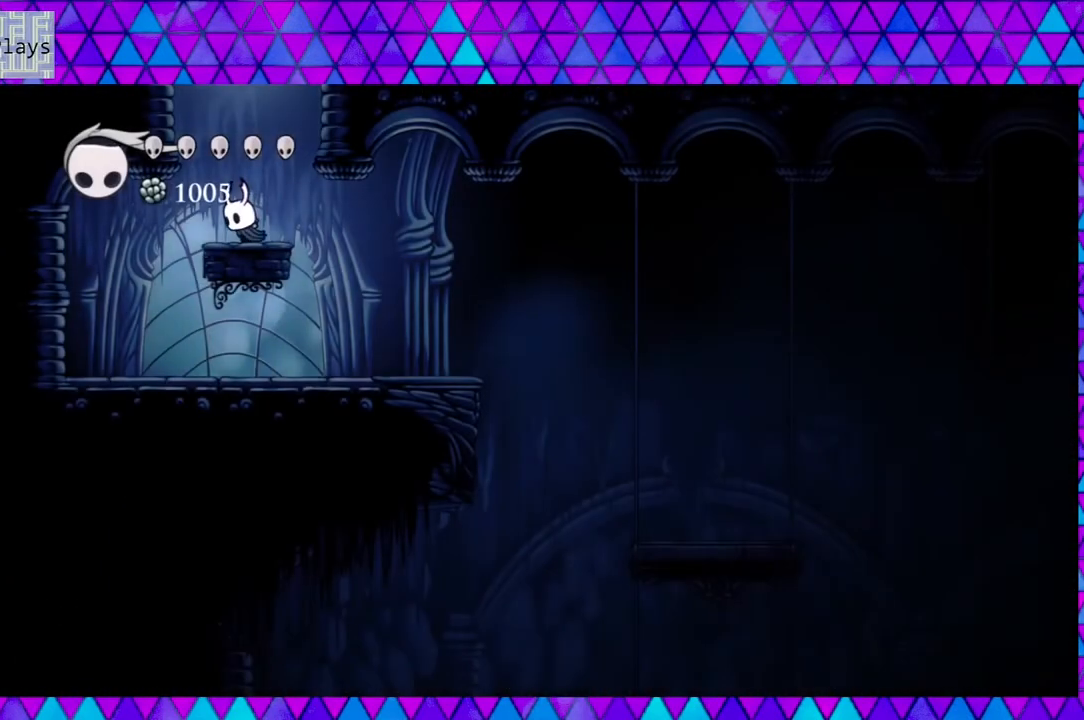
{"buttons": ["DPAD_RIGHT"], "left_stick": "down", "right_stick": "center", "events": [[100, "DPAD_RIGHT", "down"]]}
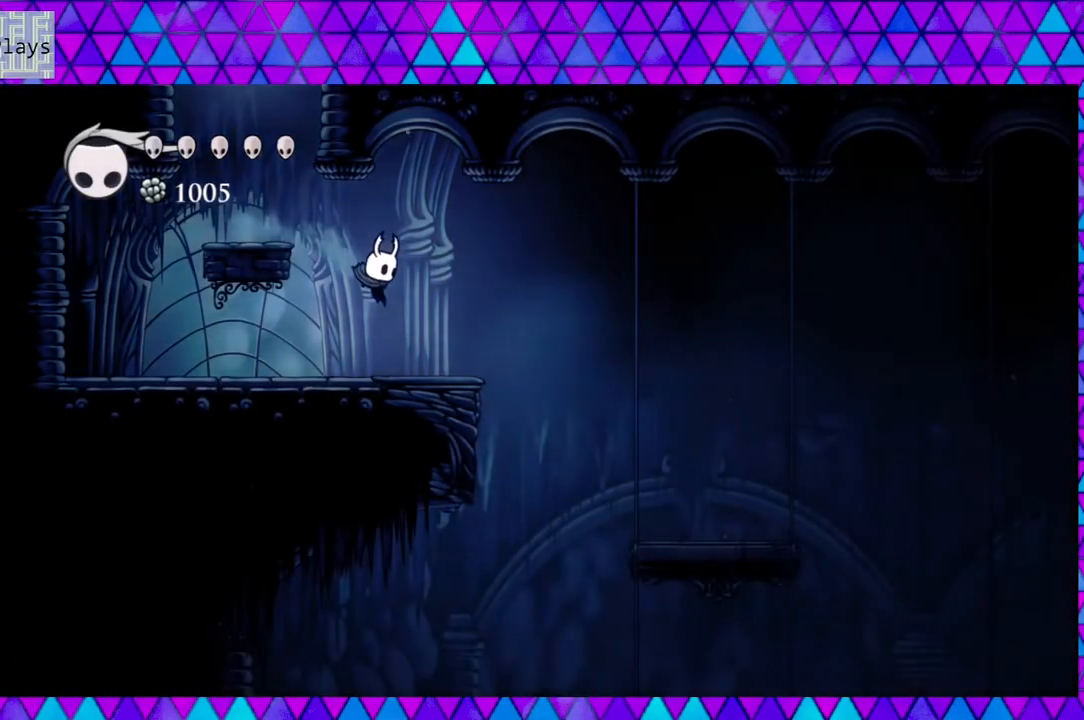
{"buttons": ["DPAD_RIGHT"], "left_stick": "down", "right_stick": "center", "events": [[283, "R2", "down"], [483, "R2", "up"]]}
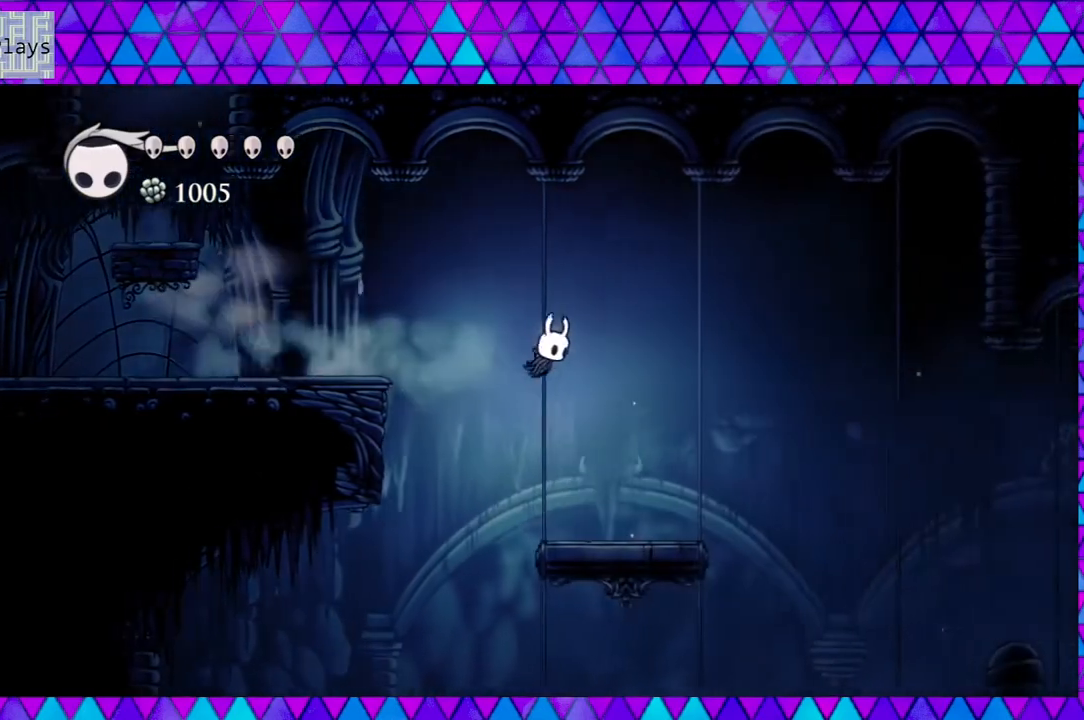
{"buttons": [], "left_stick": "down", "right_stick": "down", "events": [[200, "DPAD_RIGHT", "up"], [500, "right_stick", "down"]]}
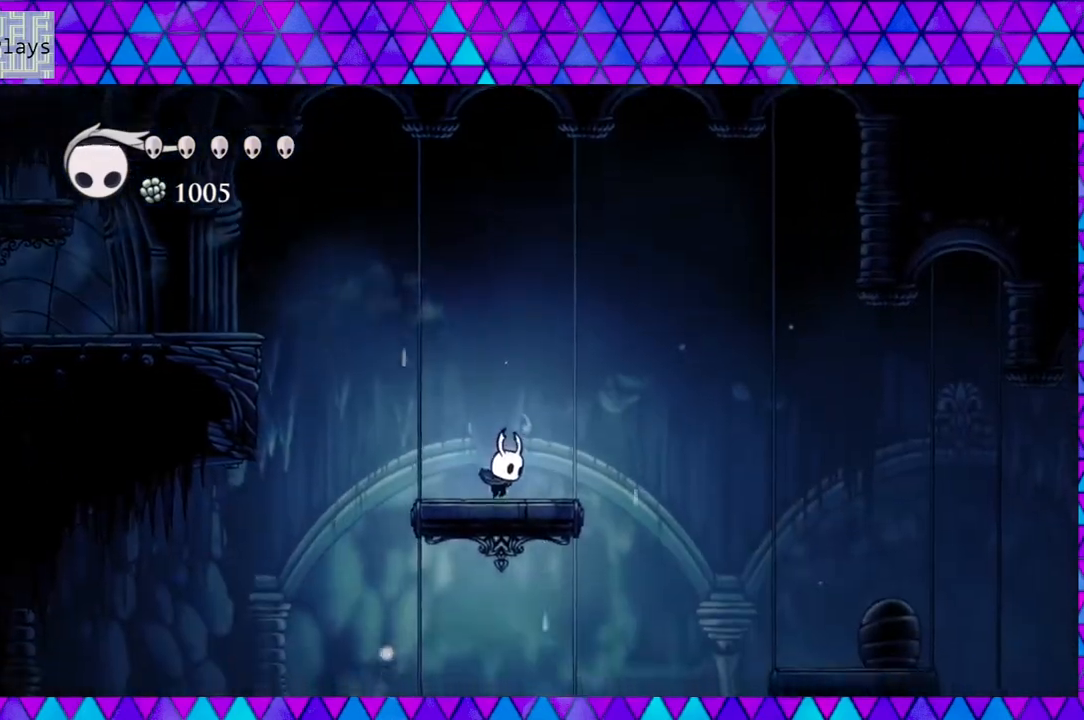
{"buttons": [], "left_stick": "down", "right_stick": "down", "events": []}
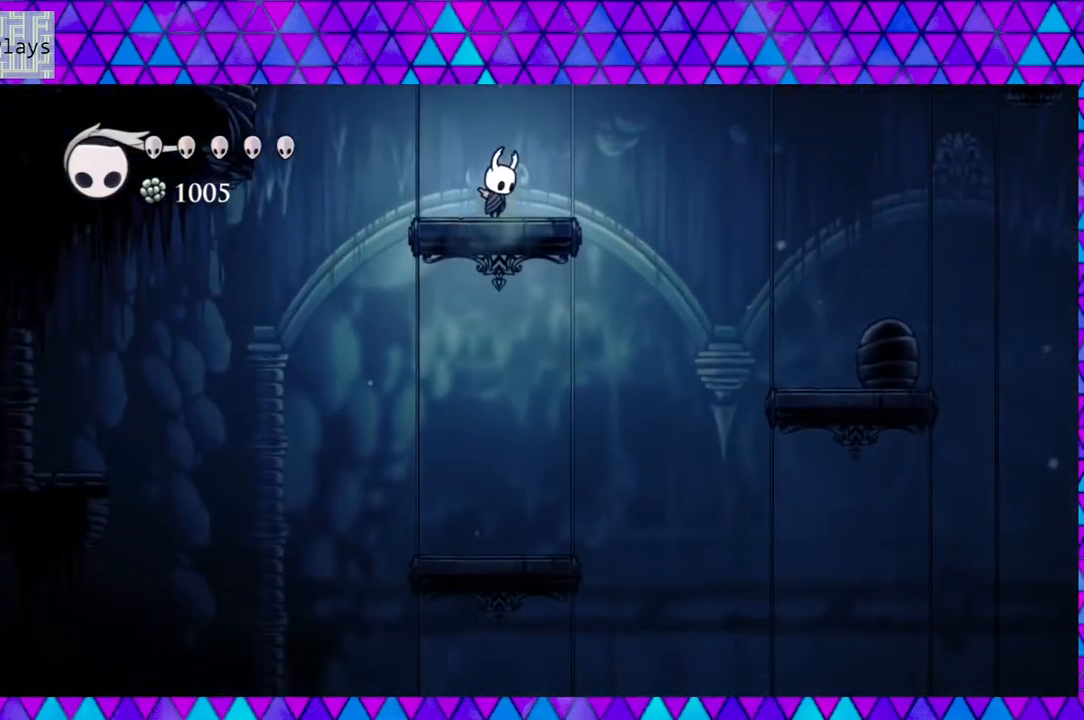
{"buttons": [], "left_stick": "down", "right_stick": "center", "events": [[67, "DPAD_LEFT", "down"], [67, "right_stick", "center"], [467, "DPAD_LEFT", "up"]]}
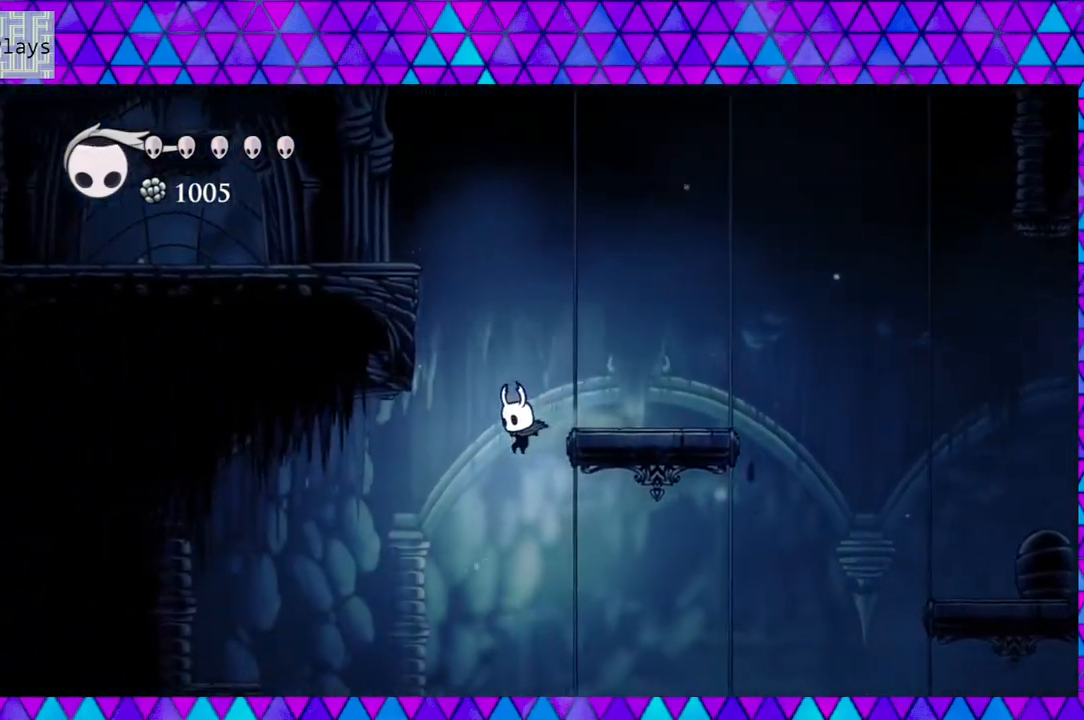
{"buttons": ["DPAD_LEFT"], "left_stick": "down", "right_stick": "center", "events": [[150, "DPAD_RIGHT", "down"], [383, "DPAD_RIGHT", "up"], [500, "DPAD_LEFT", "down"]]}
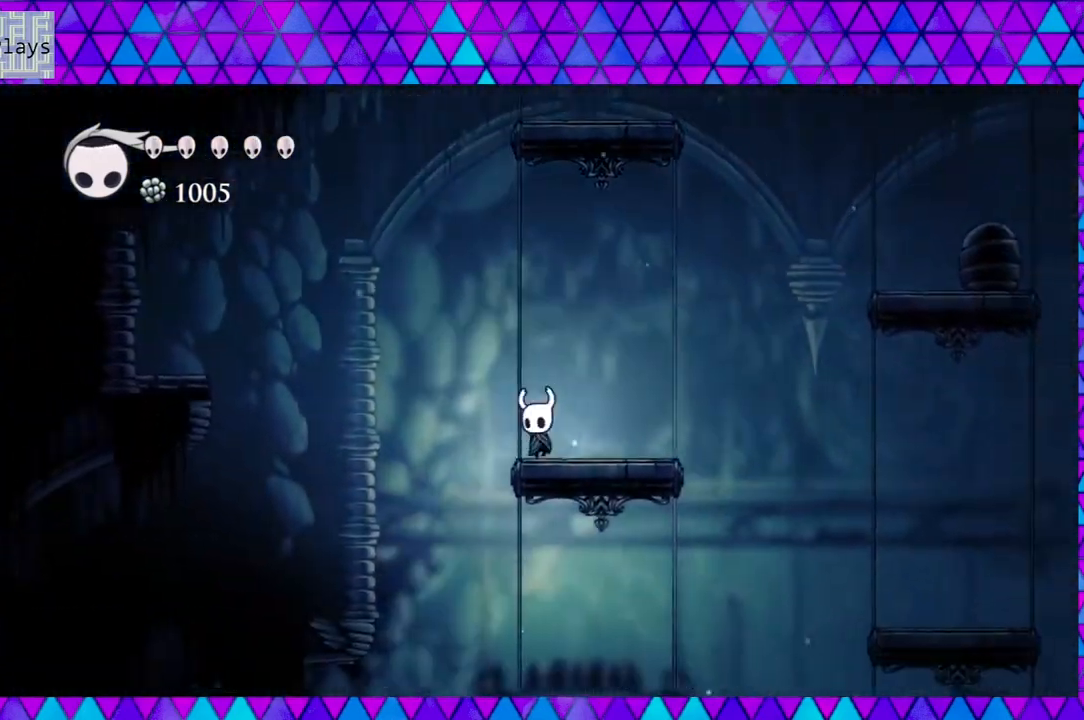
{"buttons": ["DPAD_RIGHT"], "left_stick": "down", "right_stick": "center", "events": [[367, "DPAD_LEFT", "up"], [467, "DPAD_RIGHT", "down"]]}
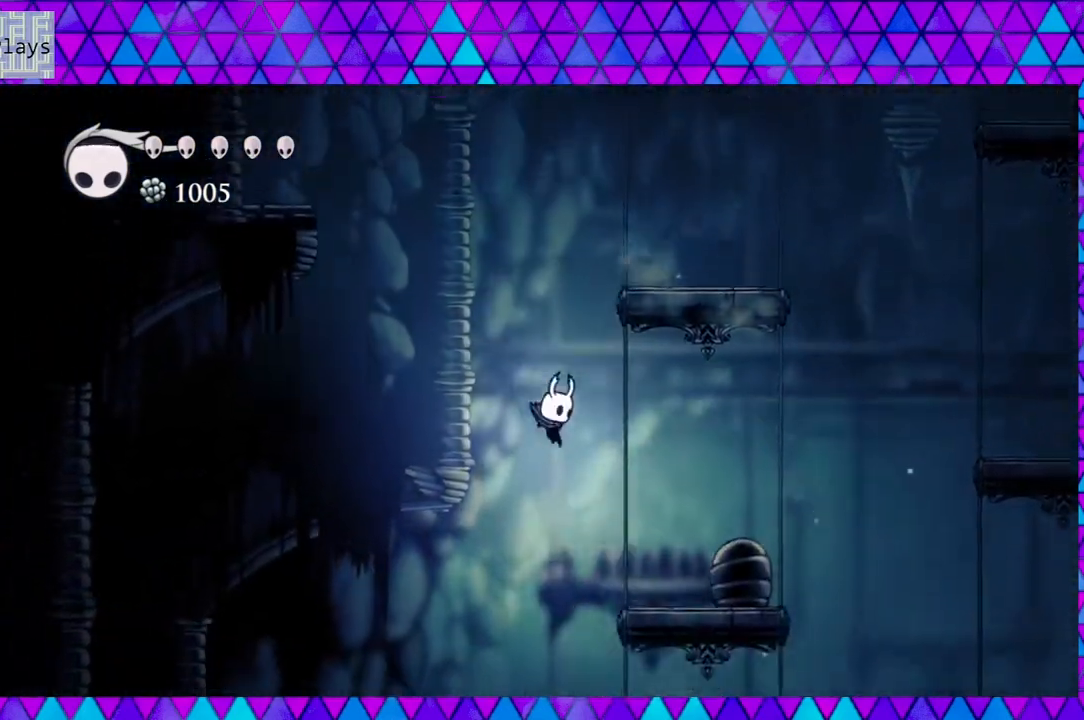
{"buttons": ["DPAD_LEFT"], "left_stick": "down", "right_stick": "center", "events": [[367, "DPAD_RIGHT", "up"], [433, "DPAD_LEFT", "down"]]}
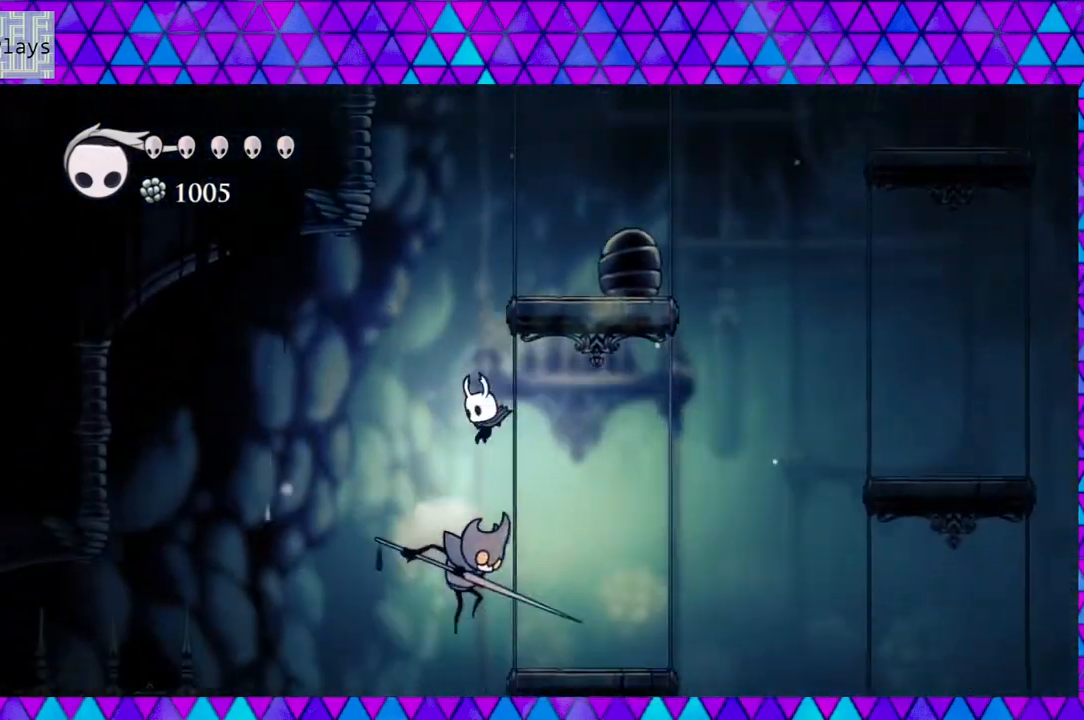
{"buttons": ["DPAD_LEFT"], "left_stick": "down", "right_stick": "center", "events": [[133, "DPAD_LEFT", "up"], [250, "DPAD_LEFT", "down"]]}
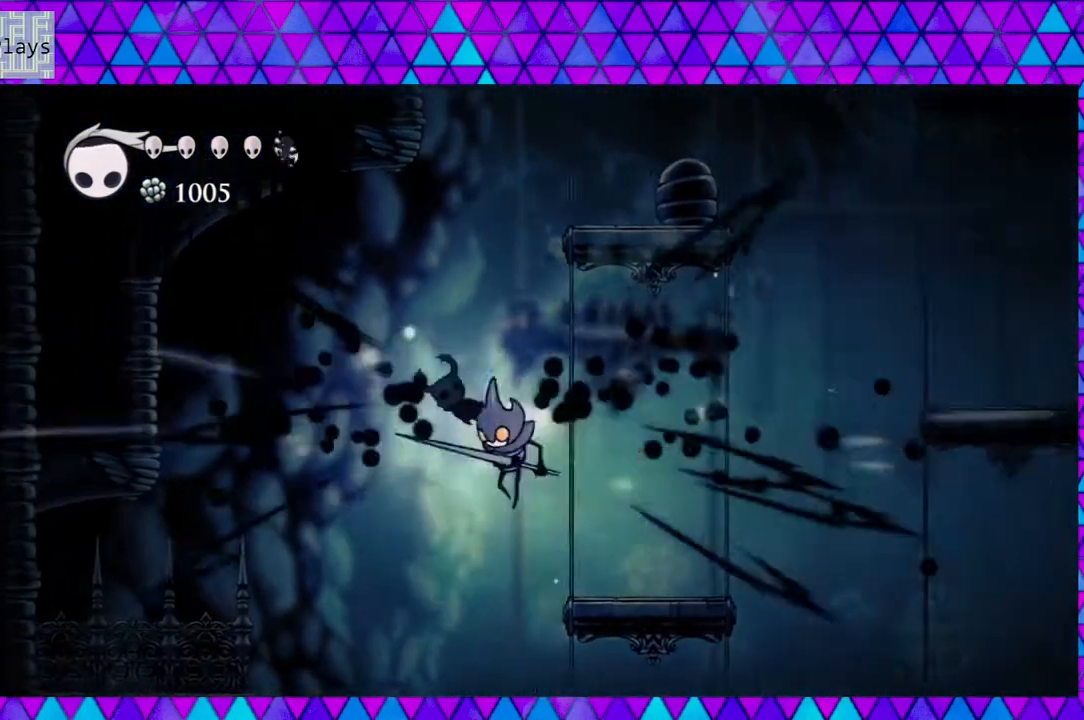
{"buttons": ["DPAD_RIGHT"], "left_stick": "down", "right_stick": "center", "events": [[200, "DPAD_LEFT", "up"], [233, "Y", "down"], [367, "Y", "up"], [383, "DPAD_RIGHT", "down"]]}
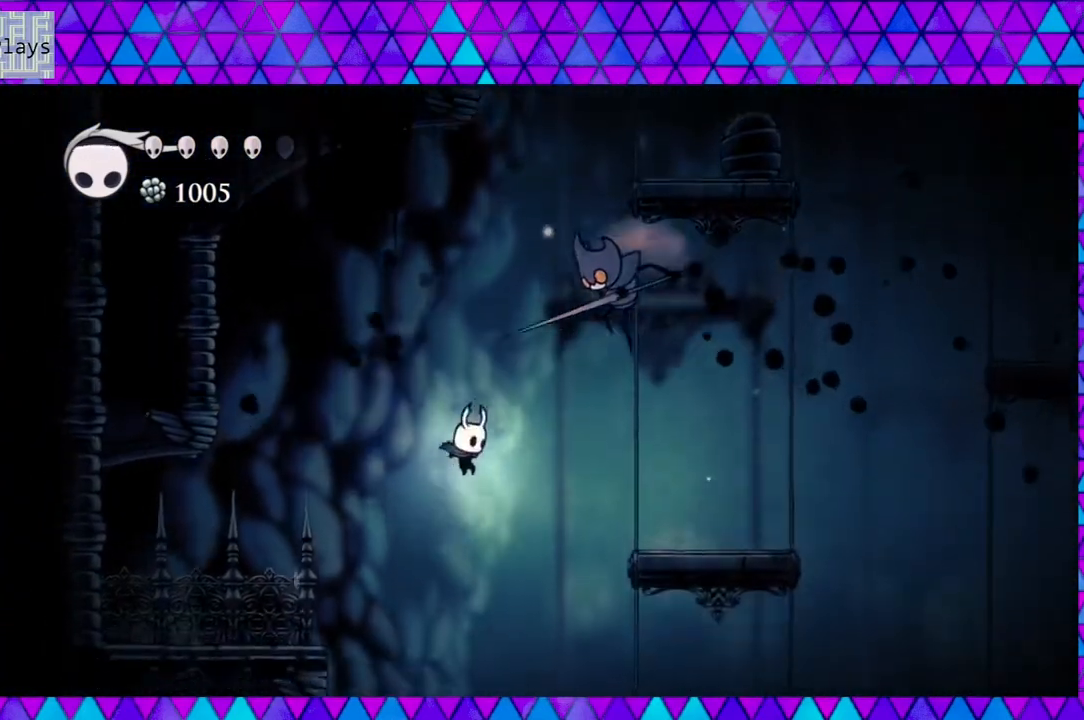
{"buttons": ["R2", "DPAD_RIGHT"], "left_stick": "down", "right_stick": "center", "events": [[433, "R2", "down"]]}
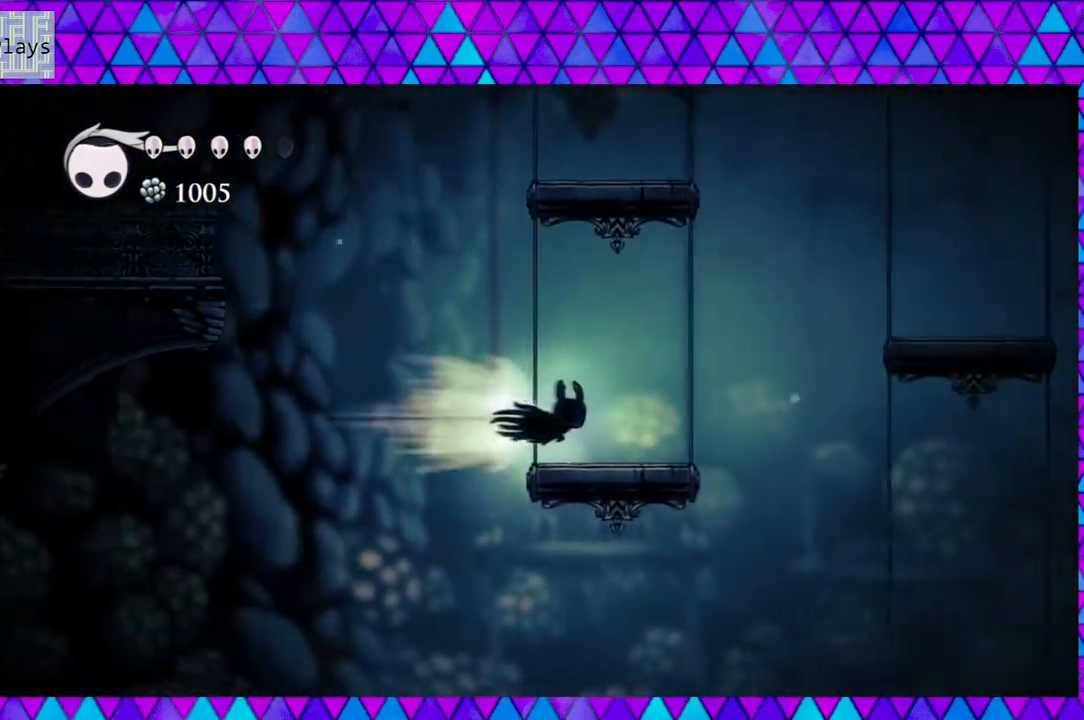
{"buttons": ["DPAD_RIGHT"], "left_stick": "down", "right_stick": "center", "events": [[133, "R2", "up"]]}
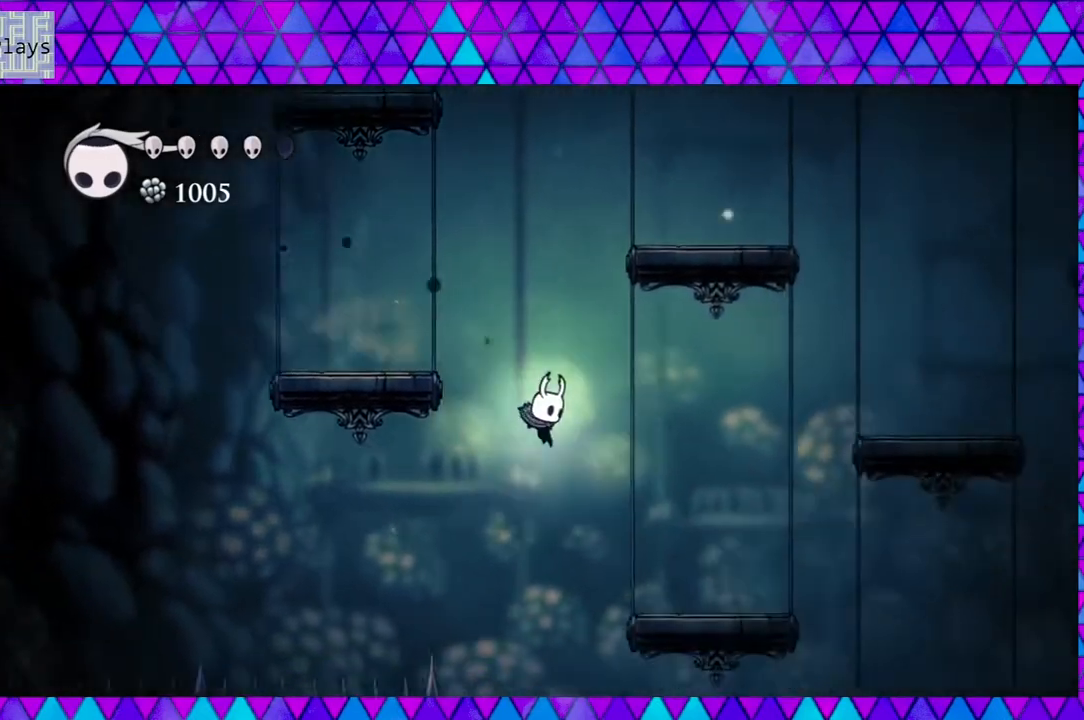
{"buttons": ["DPAD_RIGHT"], "left_stick": "down", "right_stick": "center", "events": []}
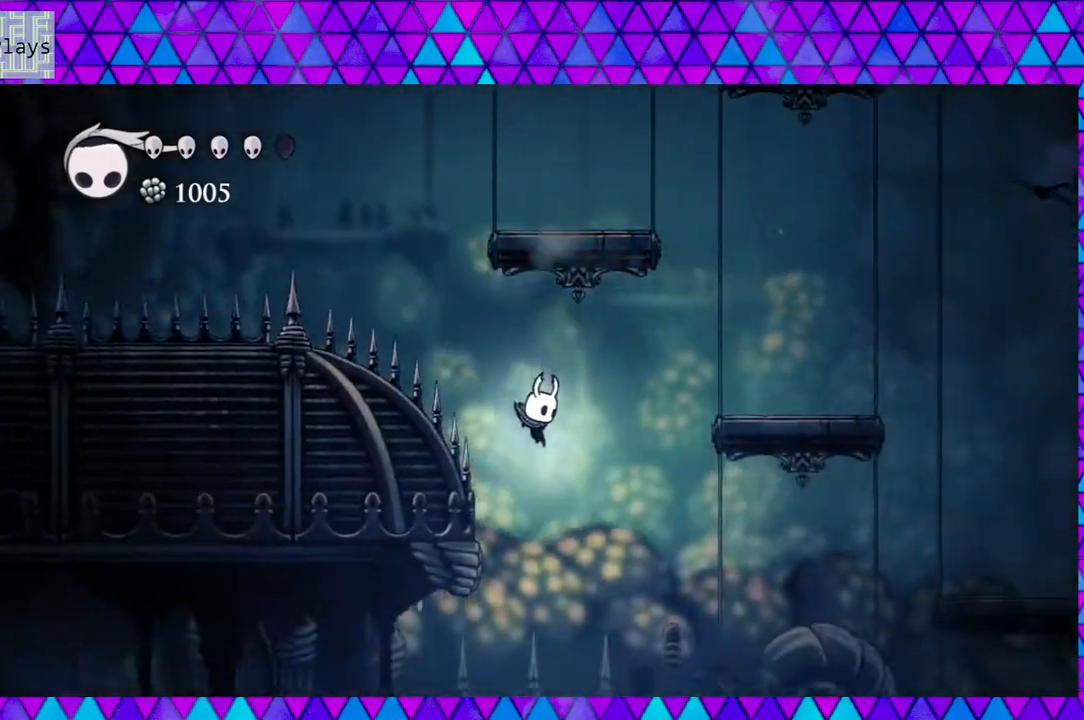
{"buttons": ["DPAD_LEFT"], "left_stick": "down", "right_stick": "center", "events": [[217, "DPAD_RIGHT", "up"], [383, "DPAD_LEFT", "down"]]}
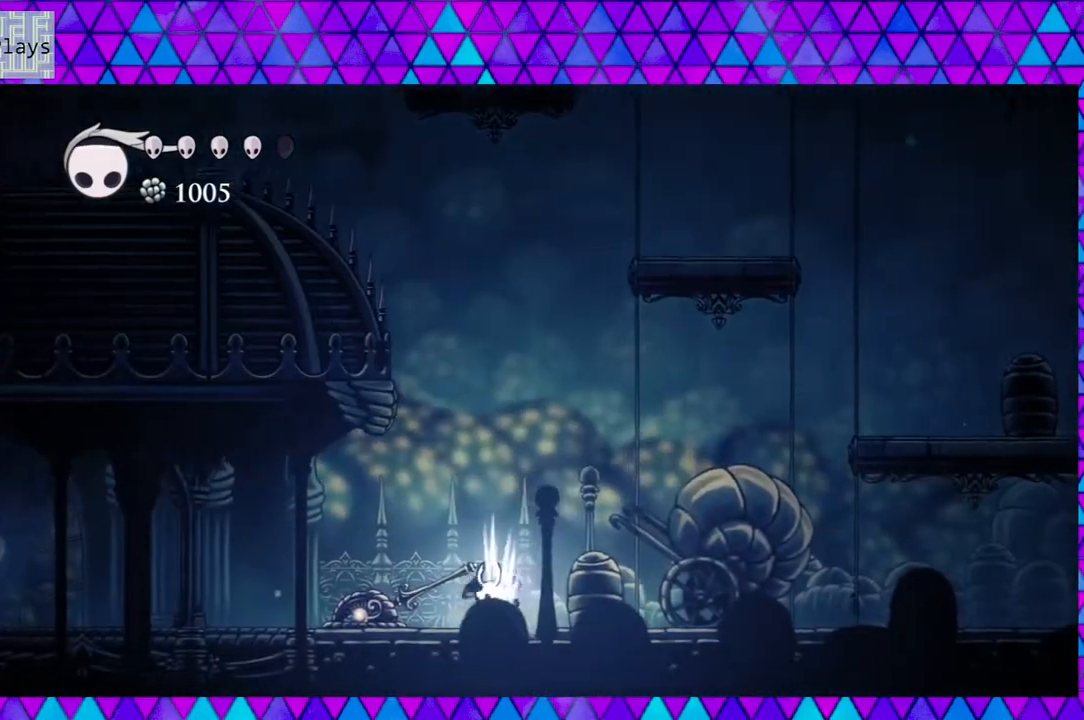
{"buttons": ["DPAD_LEFT"], "left_stick": "down", "right_stick": "center", "events": [[183, "R2", "down"], [433, "R2", "up"]]}
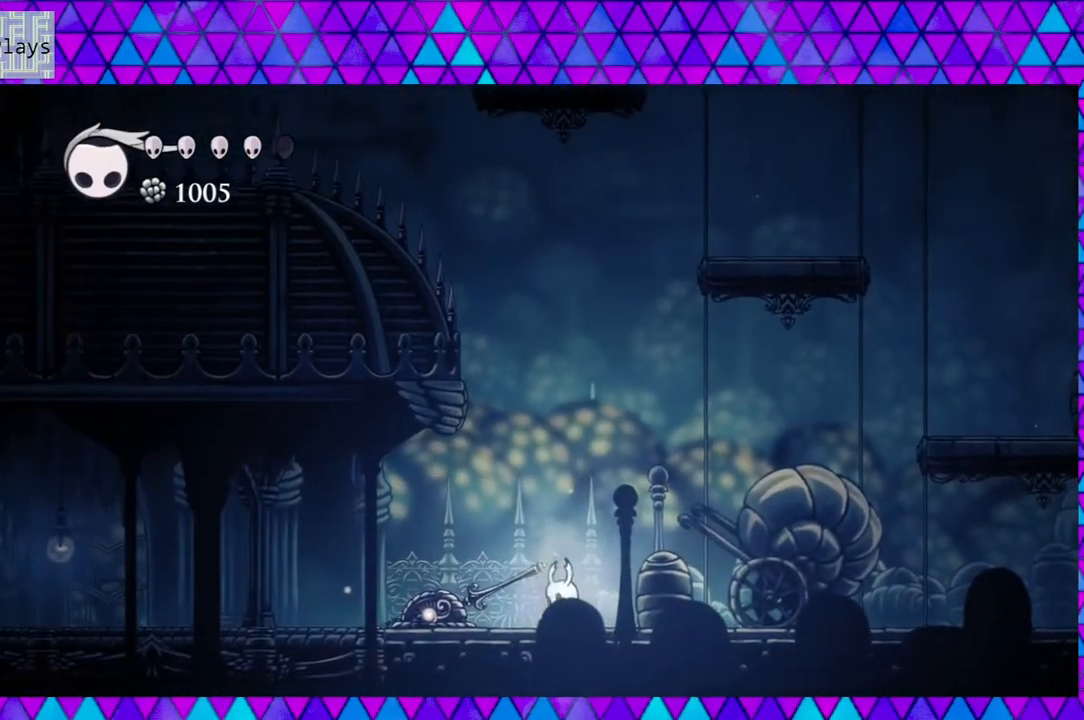
{"buttons": ["R2", "DPAD_LEFT"], "left_stick": "down", "right_stick": "center", "events": [[433, "R2", "down"]]}